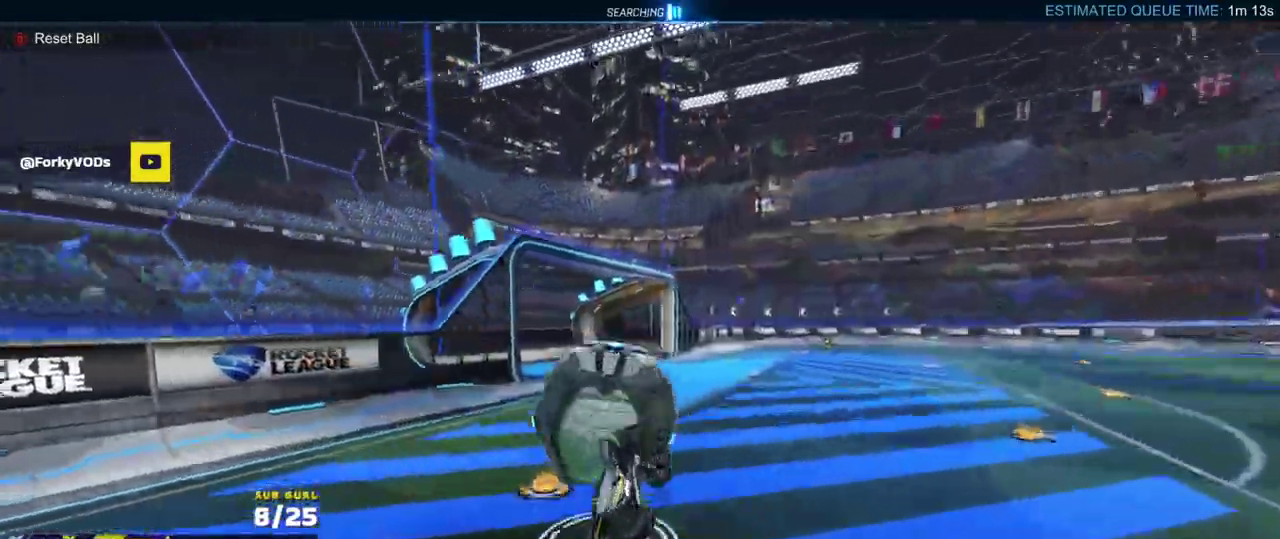
Gameplay with a controller (Xbox layout); each line is a JSON object with the inputs held at the frame after it. "events" lists button and stick changes between this image and that frame as [ms after this image, input, new state], when the widget could be followed in between.
{"buttons": ["R2"], "left_stick": "center", "right_stick": "center"}
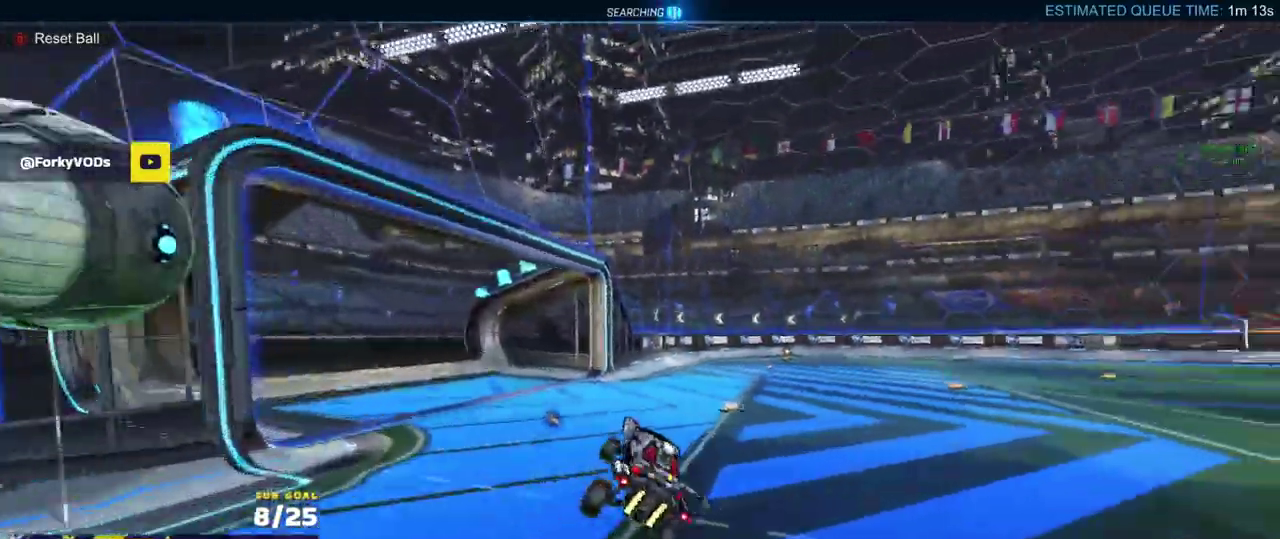
{"buttons": [], "left_stick": "center", "right_stick": "center"}
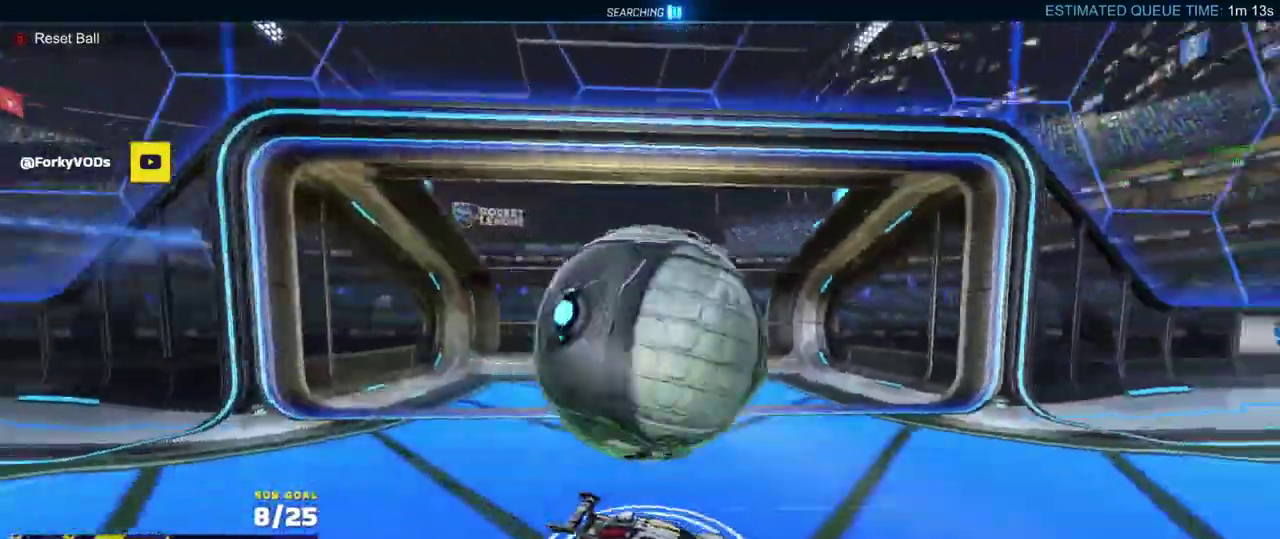
{"buttons": [], "left_stick": "center", "right_stick": "center", "events": [[67, "R2", "down"], [133, "DPAD_UP", "down"], [233, "DPAD_UP", "up"], [250, "left_stick", "left"], [317, "R2", "up"], [367, "R2", "down"], [400, "Y", "down"], [433, "left_stick", "center"], [483, "R2", "up"], [483, "Y", "up"]]}
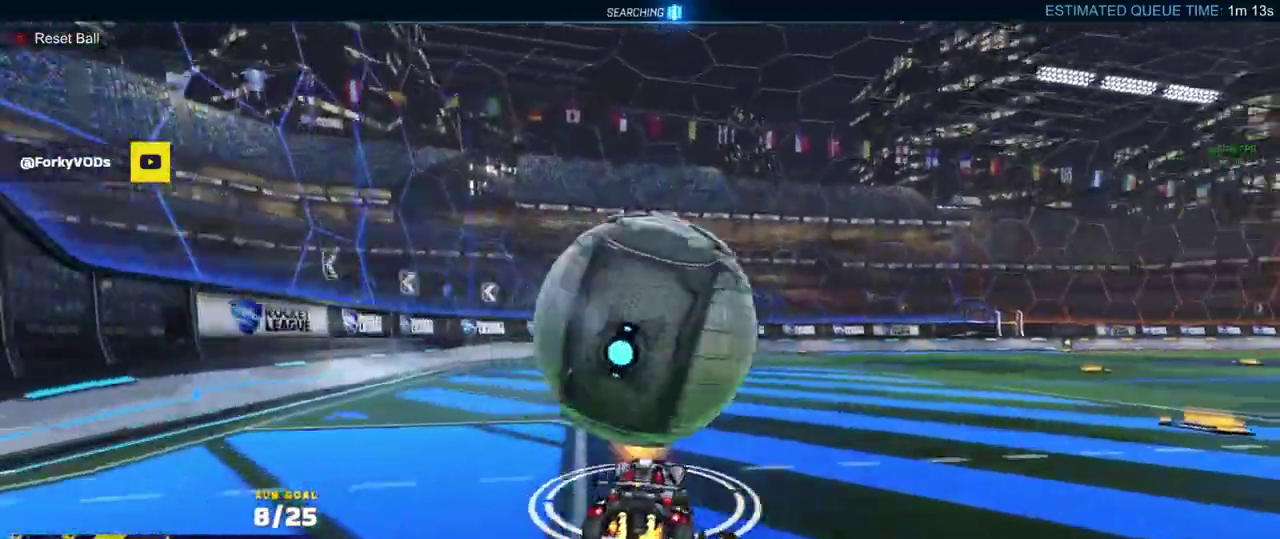
{"buttons": ["R1"], "left_stick": "center", "right_stick": "center", "events": [[150, "R1", "down"], [250, "R1", "up"], [467, "R1", "down"]]}
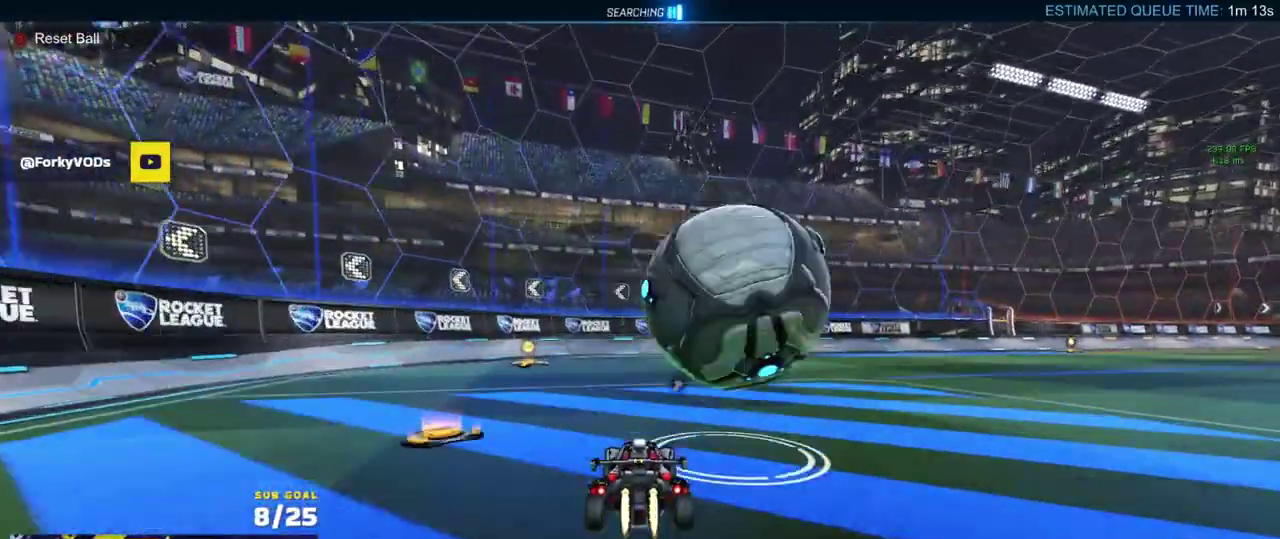
{"buttons": ["R1", "R2", "L3"], "left_stick": "down", "right_stick": "center"}
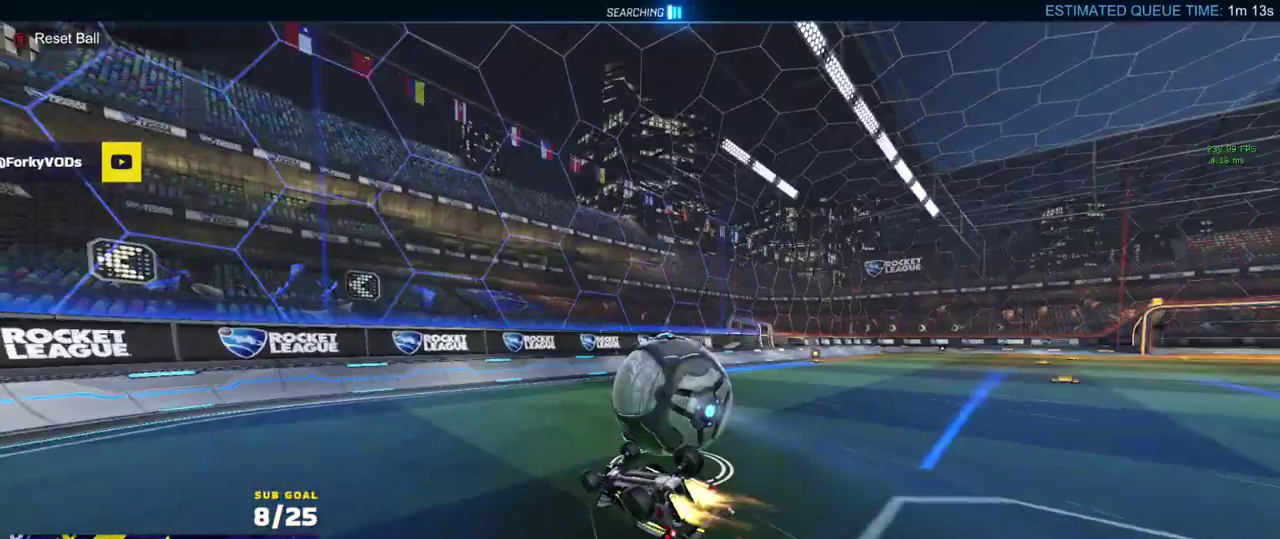
{"buttons": ["R2"], "left_stick": "center", "right_stick": "center"}
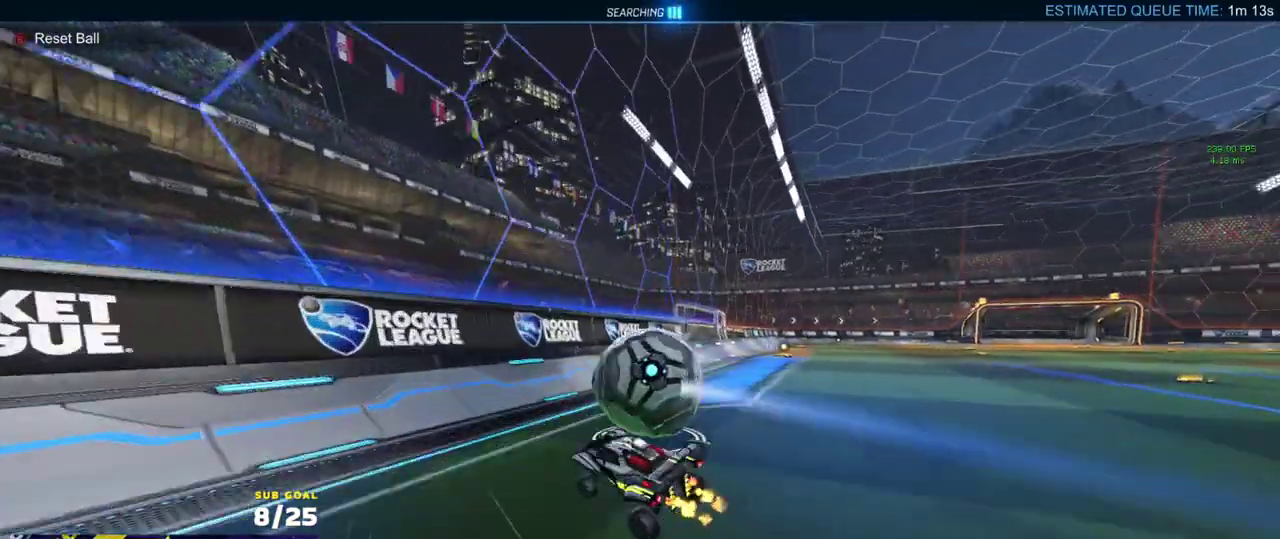
{"buttons": ["L2"], "left_stick": "left", "right_stick": "center", "events": [[33, "left_stick", "right"], [383, "left_stick", "center"], [467, "L2", "down"], [467, "left_stick", "left"], [483, "R2", "up"]]}
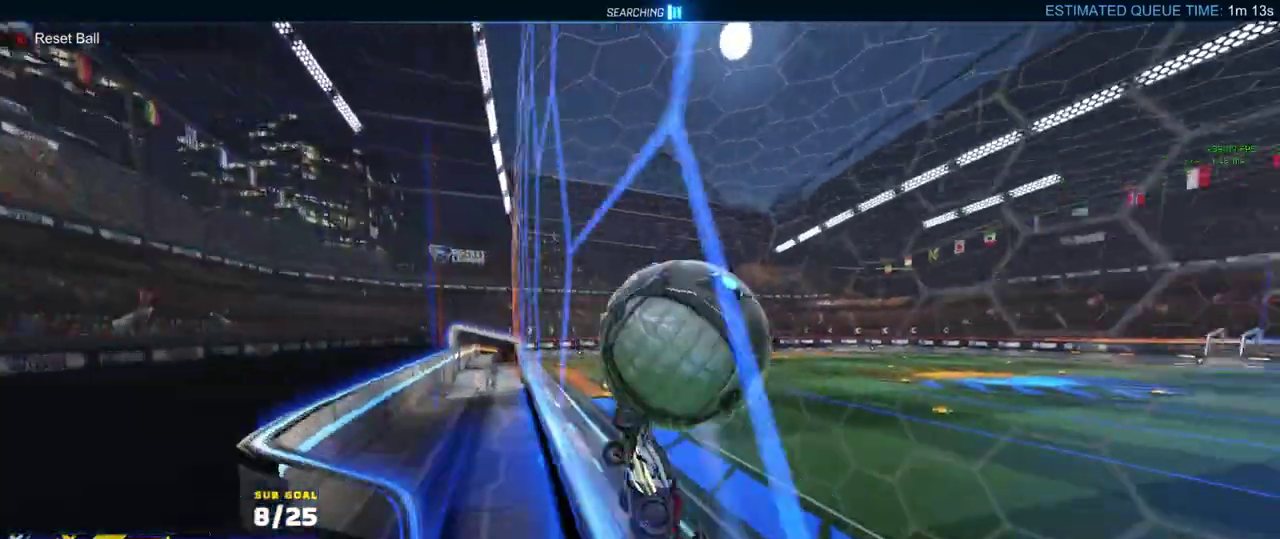
{"buttons": ["R1", "L3"], "left_stick": "down-right", "right_stick": "center"}
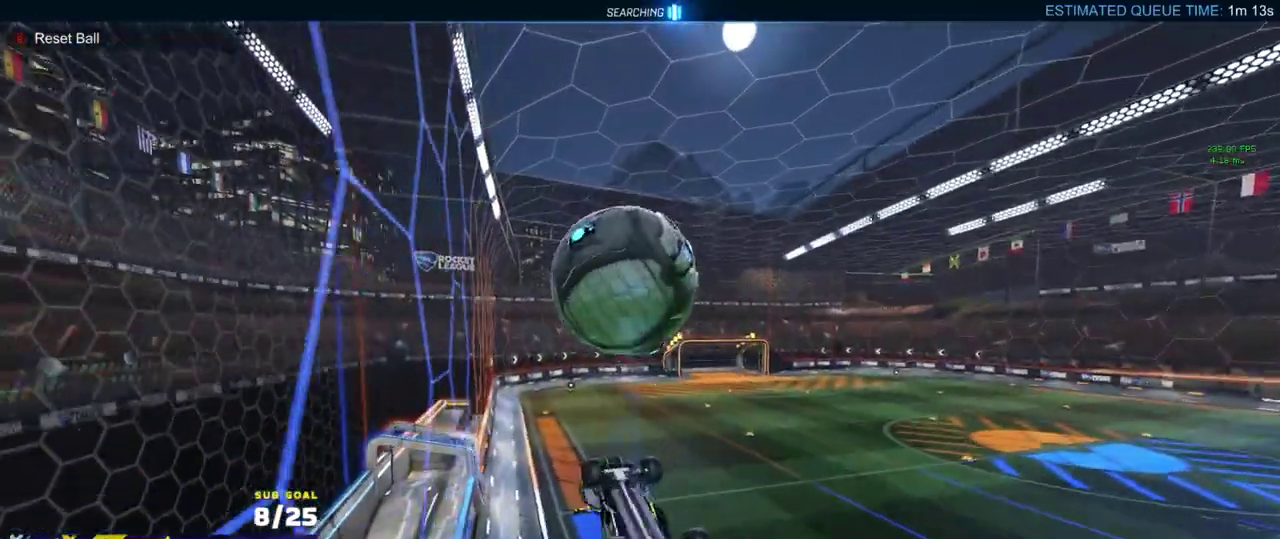
{"buttons": ["R1"], "left_stick": "down-right", "right_stick": "center"}
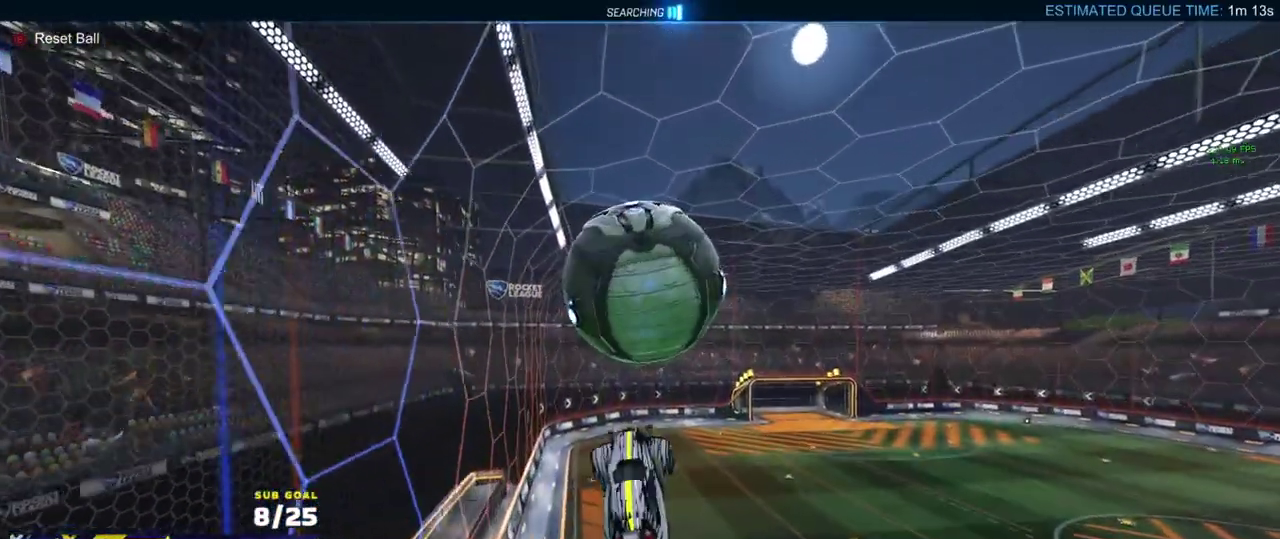
{"buttons": ["L3"], "left_stick": "right", "right_stick": "center"}
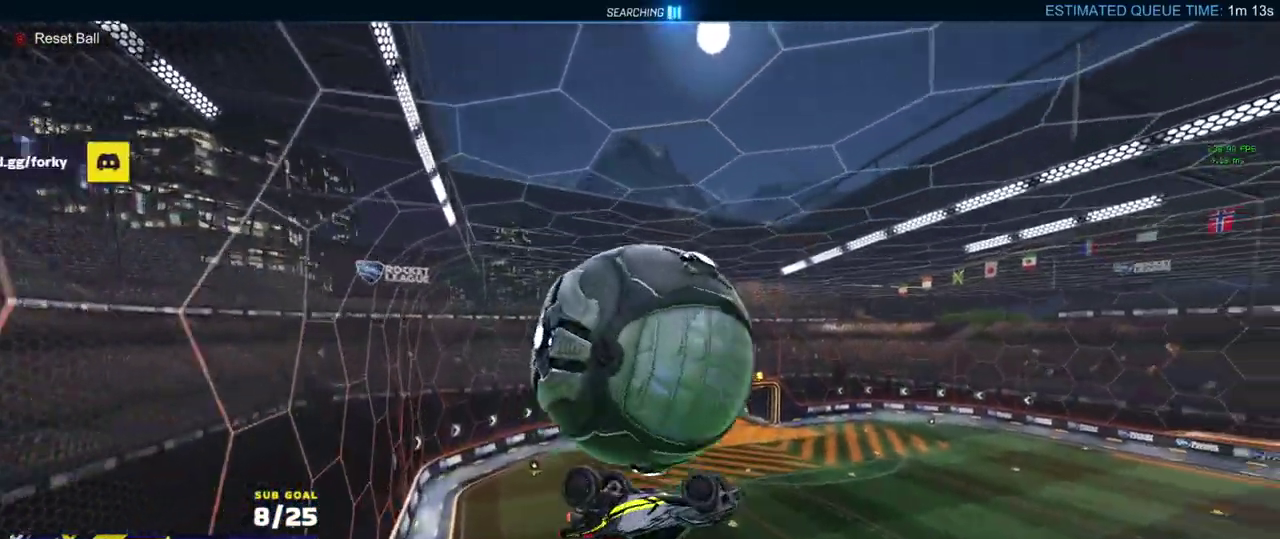
{"buttons": [], "left_stick": "down-right", "right_stick": "center"}
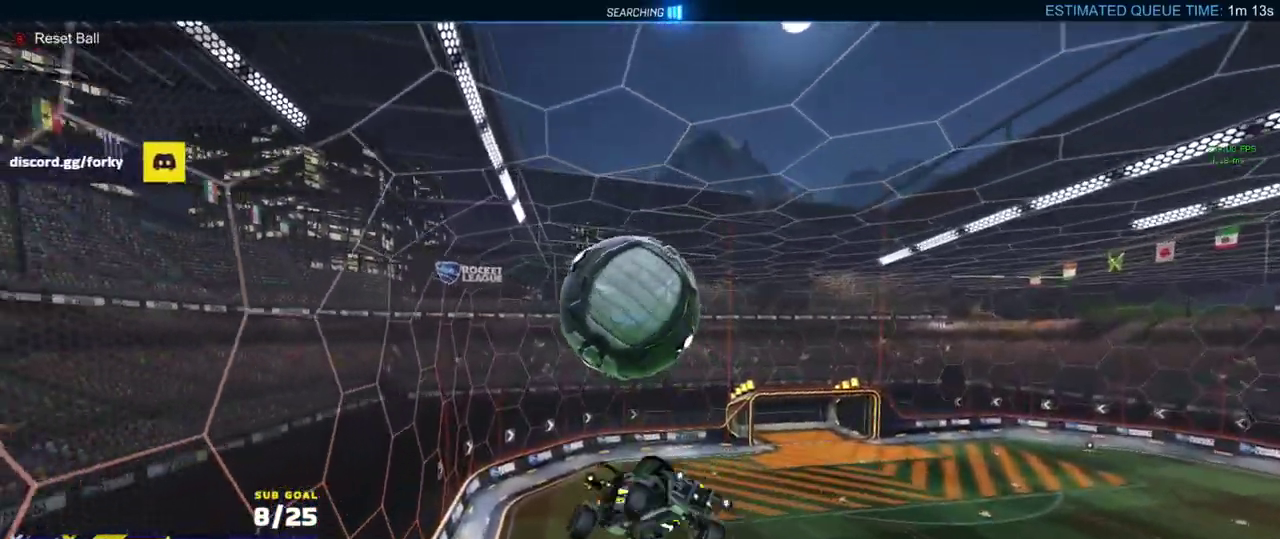
{"buttons": ["R1"], "left_stick": "left", "right_stick": "center", "events": [[50, "left_stick", "down-left"], [100, "Y", "down"], [150, "R1", "down"], [183, "Y", "up"], [333, "left_stick", "left"]]}
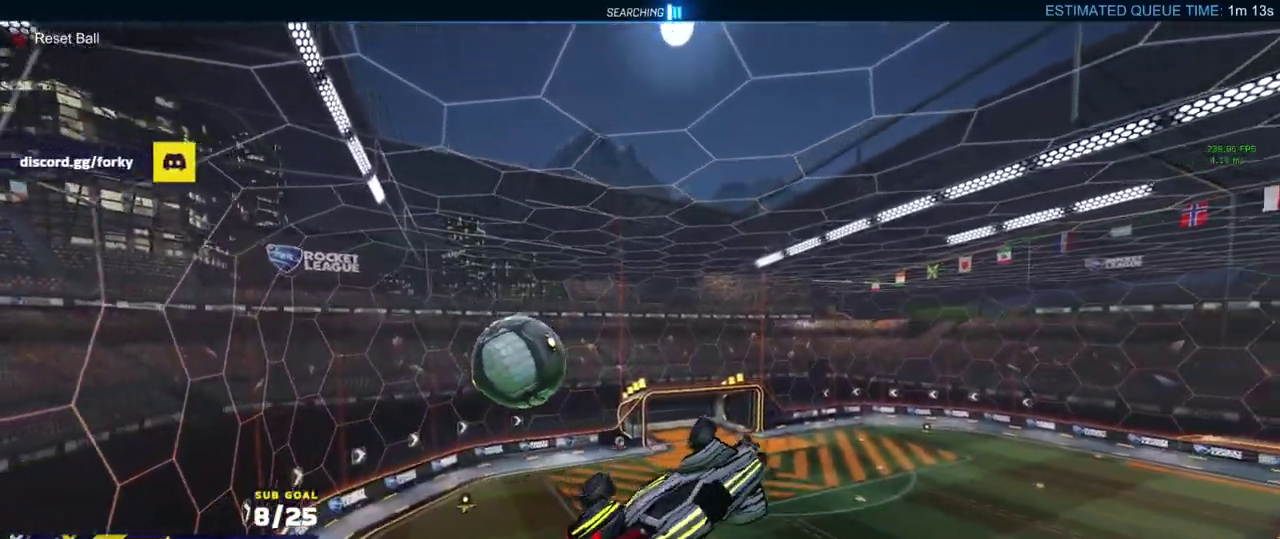
{"buttons": [], "left_stick": "down", "right_stick": "center", "events": [[67, "B", "down"], [117, "B", "up"], [150, "left_stick", "center"], [183, "R1", "up"], [267, "START", "down"], [267, "left_stick", "down"], [350, "START", "up"]]}
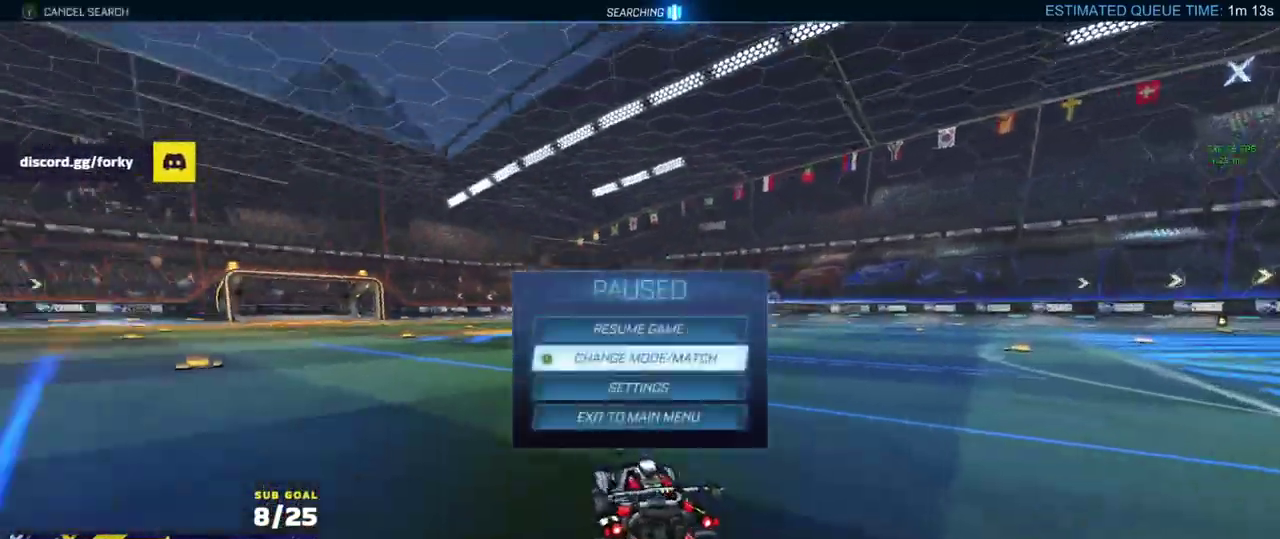
{"buttons": [], "left_stick": "center", "right_stick": "center", "events": [[283, "left_stick", "center"]]}